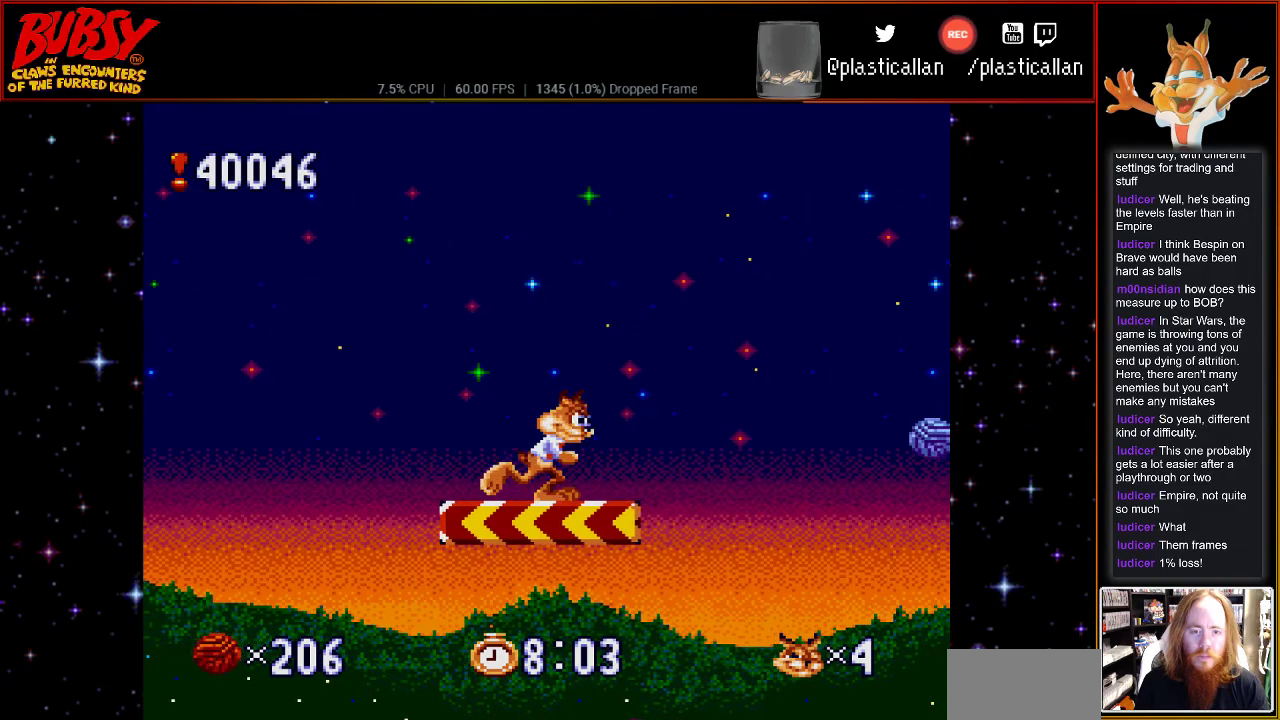
Gameplay with a controller (Nintendo layout); each line is a JSON object with the inputs held at the frame after it. "events" lists button and stick changes between this image and that frame as [ms after this image, input, new state], when the widget could be followed in between. Not read: L3 R3.
{"buttons": ["B", "DPAD_RIGHT"], "events": [[250, "DPAD_RIGHT", "down"], [367, "B", "down"]]}
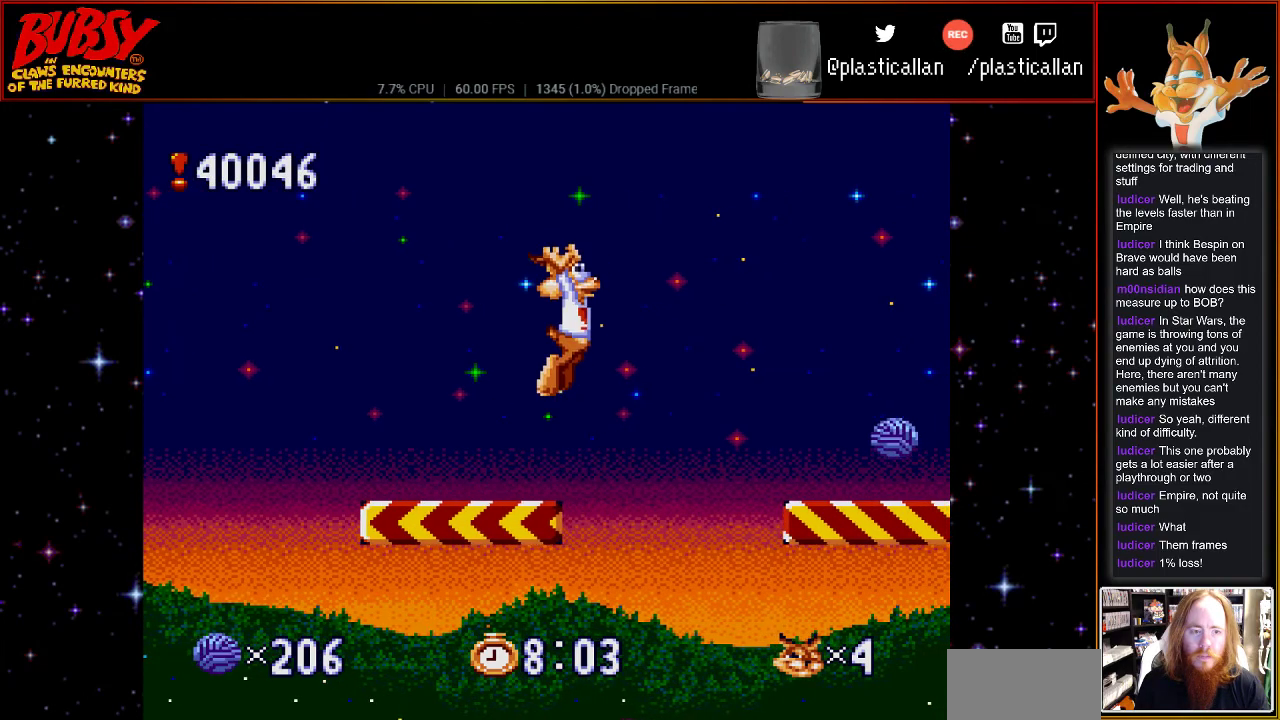
{"buttons": ["DPAD_RIGHT"], "events": [[33, "B", "up"]]}
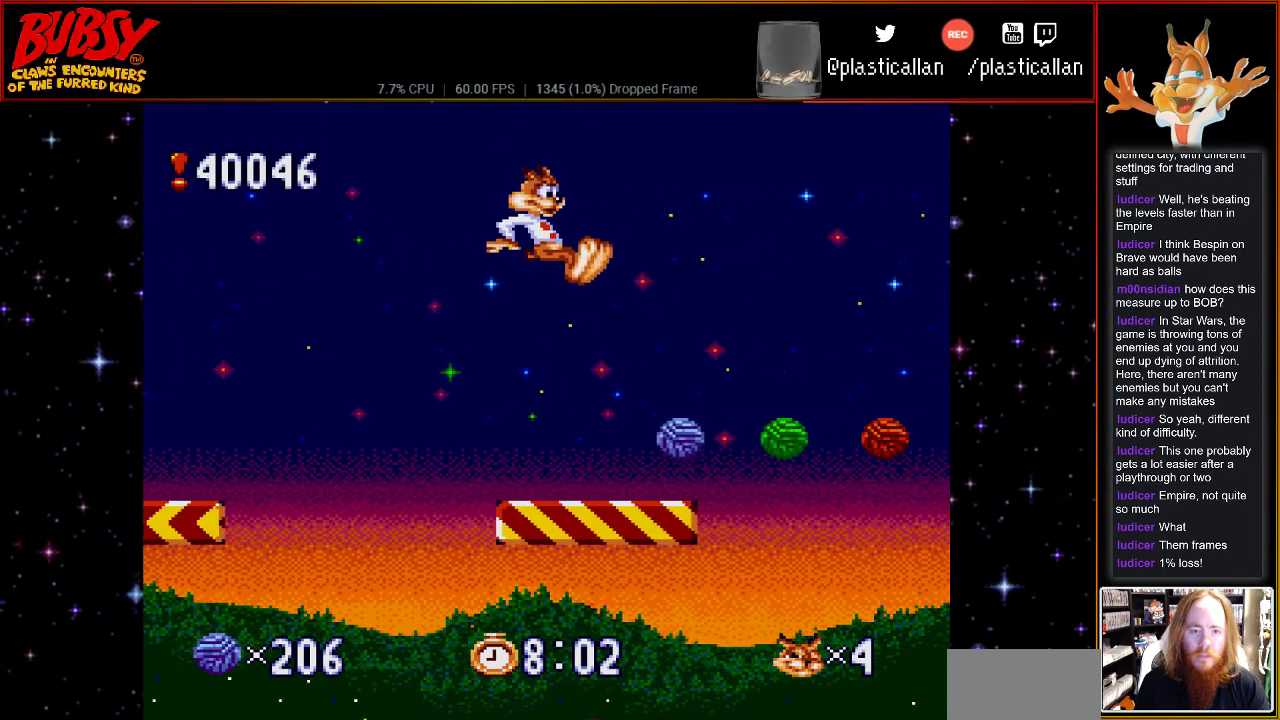
{"buttons": [], "events": [[67, "DPAD_RIGHT", "up"]]}
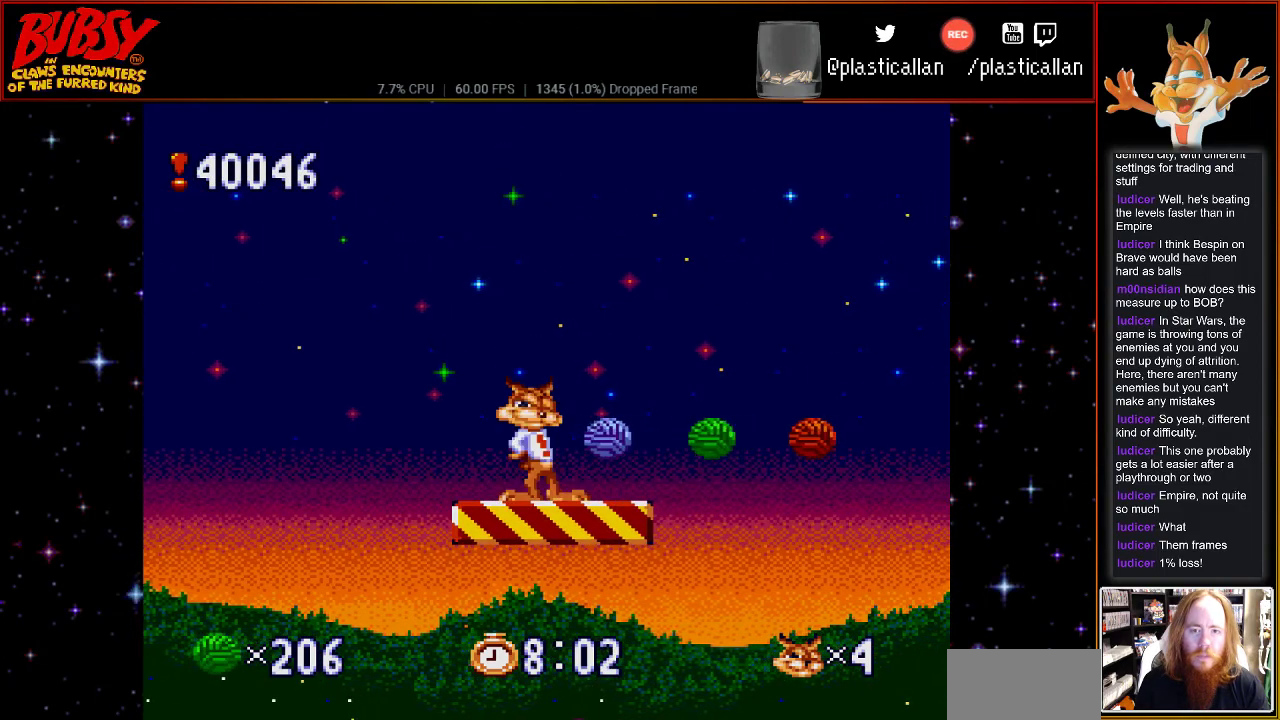
{"buttons": [], "events": []}
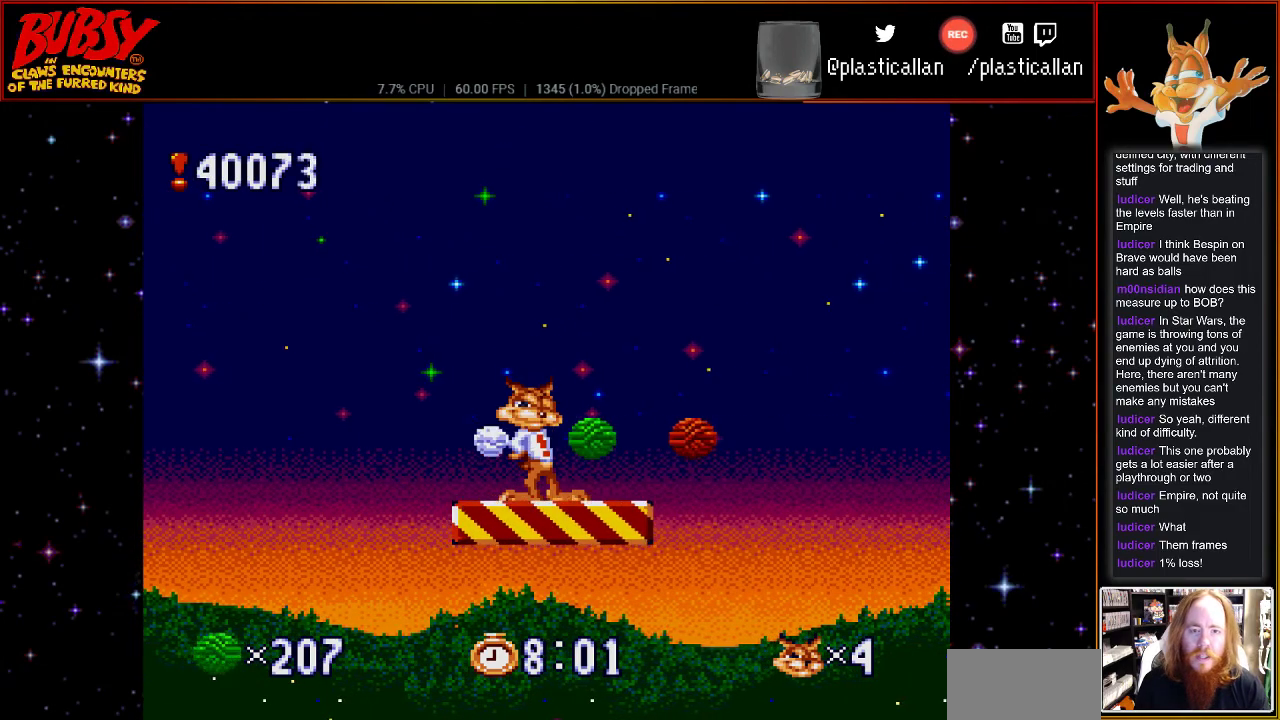
{"buttons": [], "events": []}
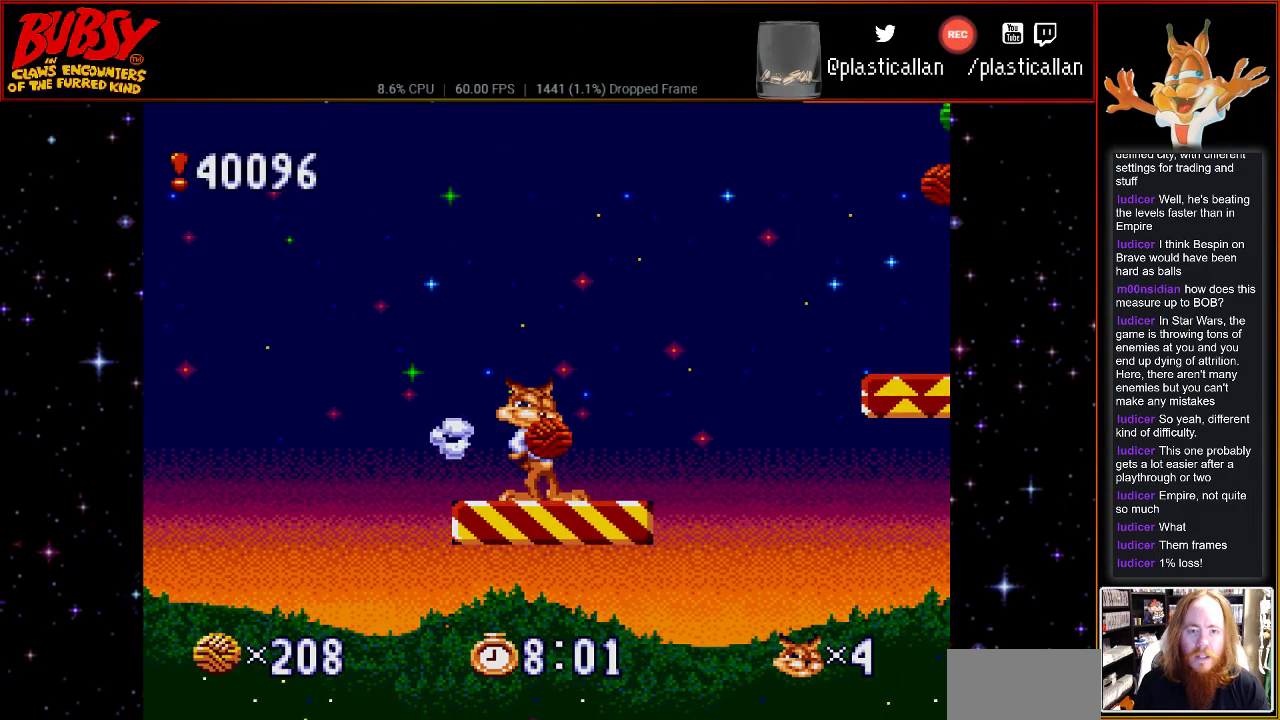
{"buttons": [], "events": [[67, "DPAD_RIGHT", "down"], [183, "DPAD_RIGHT", "up"]]}
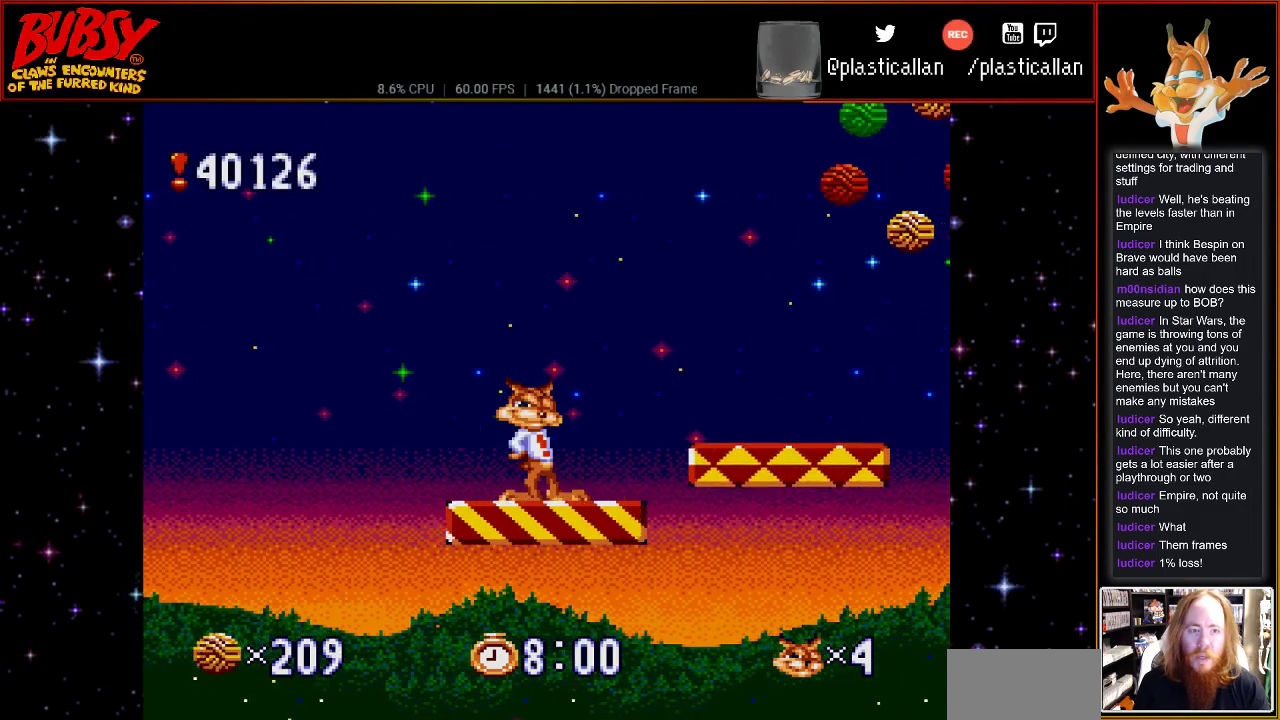
{"buttons": ["B", "DPAD_RIGHT"], "events": [[217, "B", "down"], [217, "DPAD_RIGHT", "down"]]}
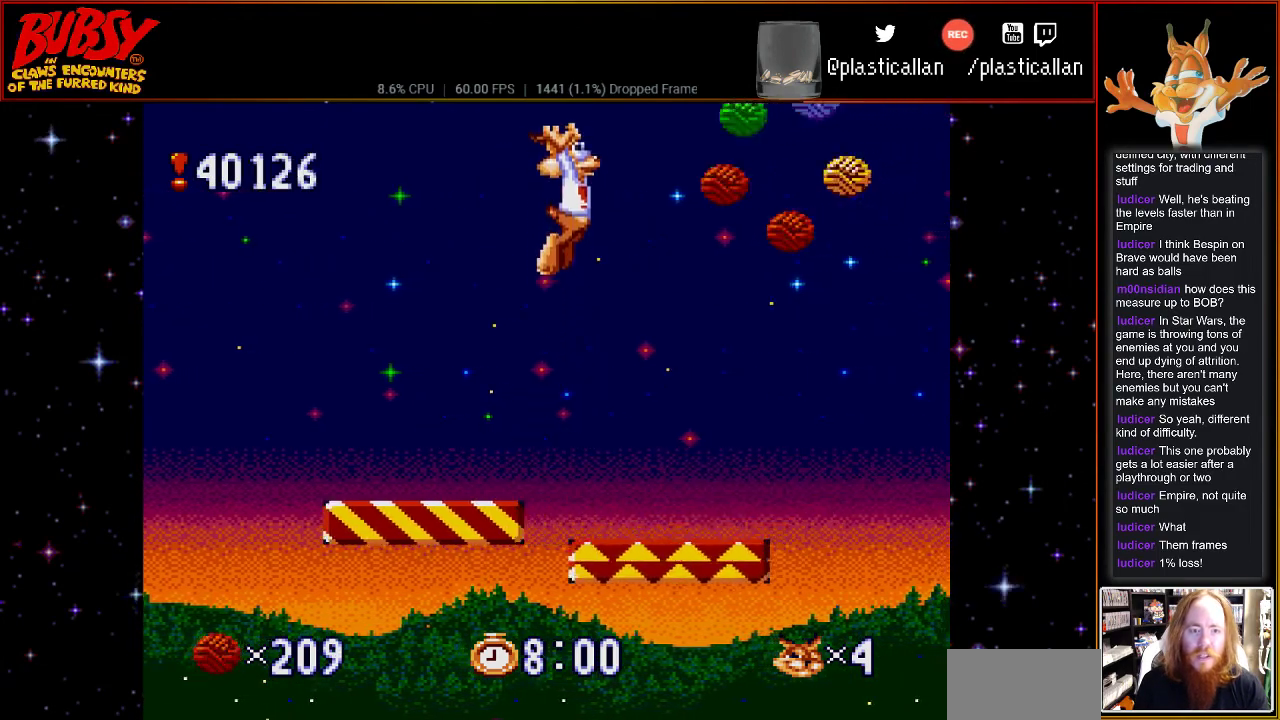
{"buttons": ["B", "DPAD_RIGHT"], "events": []}
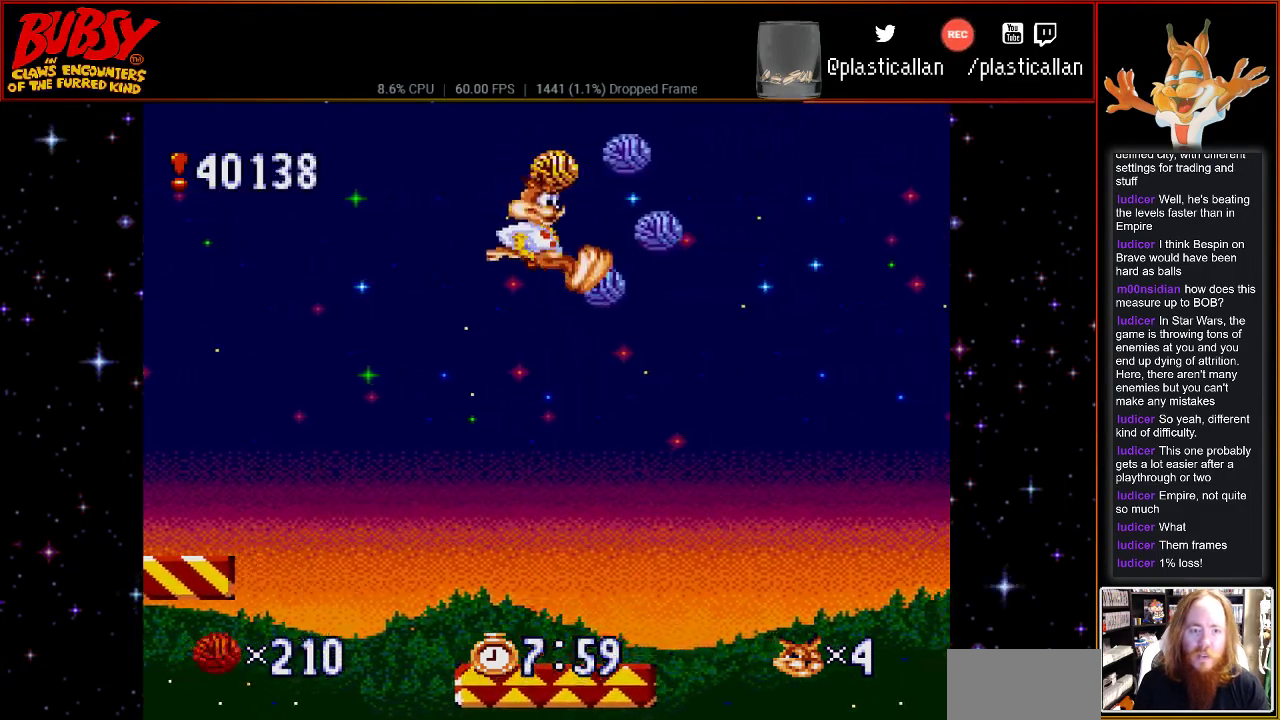
{"buttons": ["DPAD_RIGHT"], "events": [[117, "DPAD_RIGHT", "up"], [150, "B", "up"], [433, "DPAD_RIGHT", "down"]]}
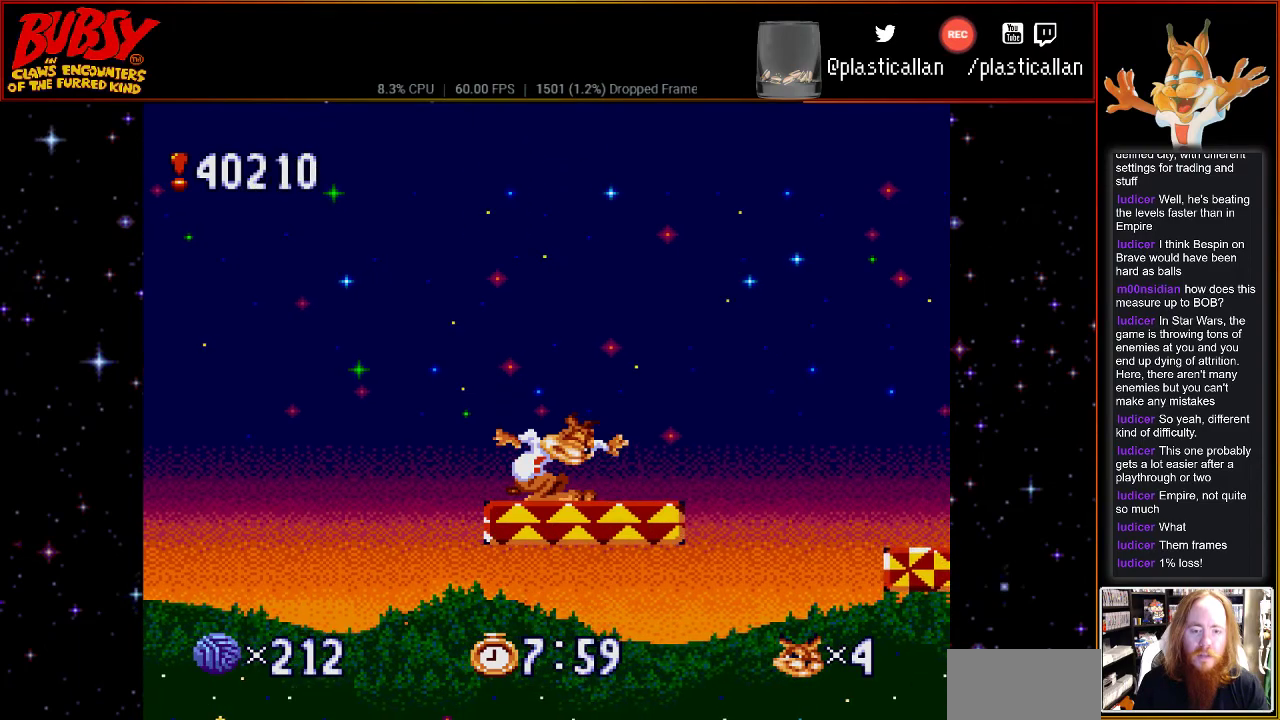
{"buttons": ["DPAD_RIGHT"], "events": [[67, "DPAD_RIGHT", "up"], [400, "DPAD_RIGHT", "down"]]}
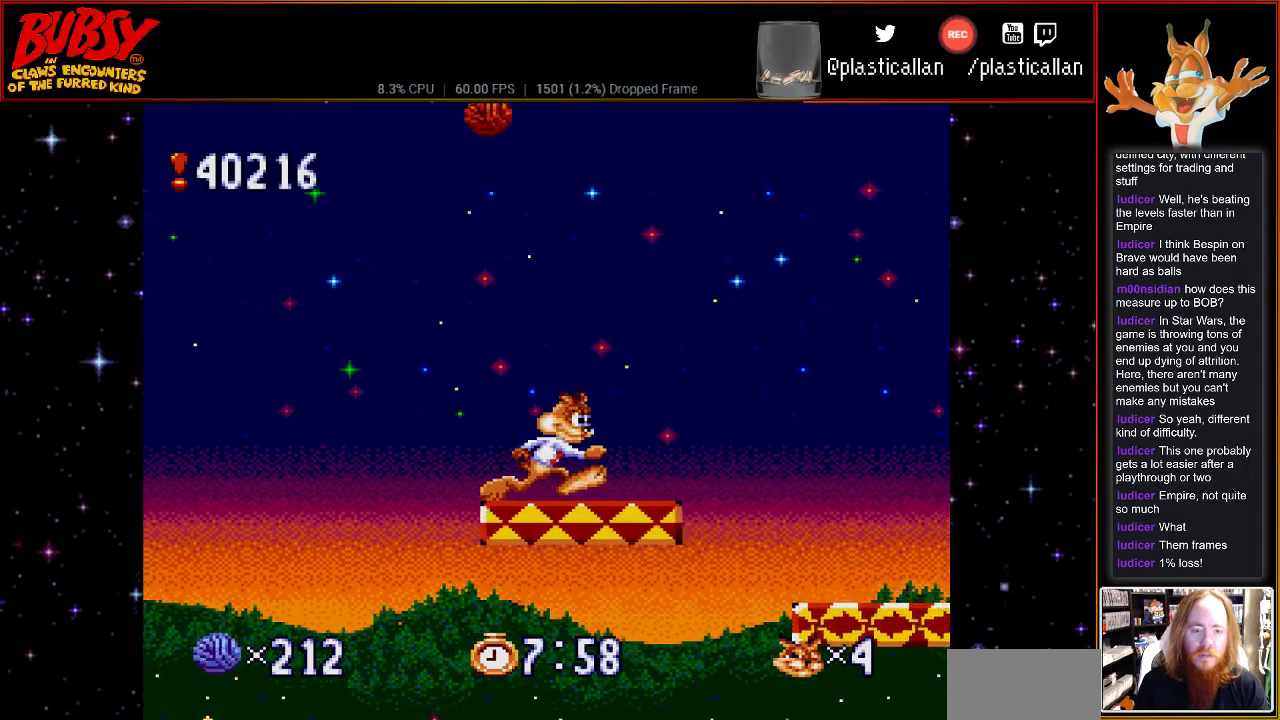
{"buttons": [], "events": [[50, "DPAD_RIGHT", "up"]]}
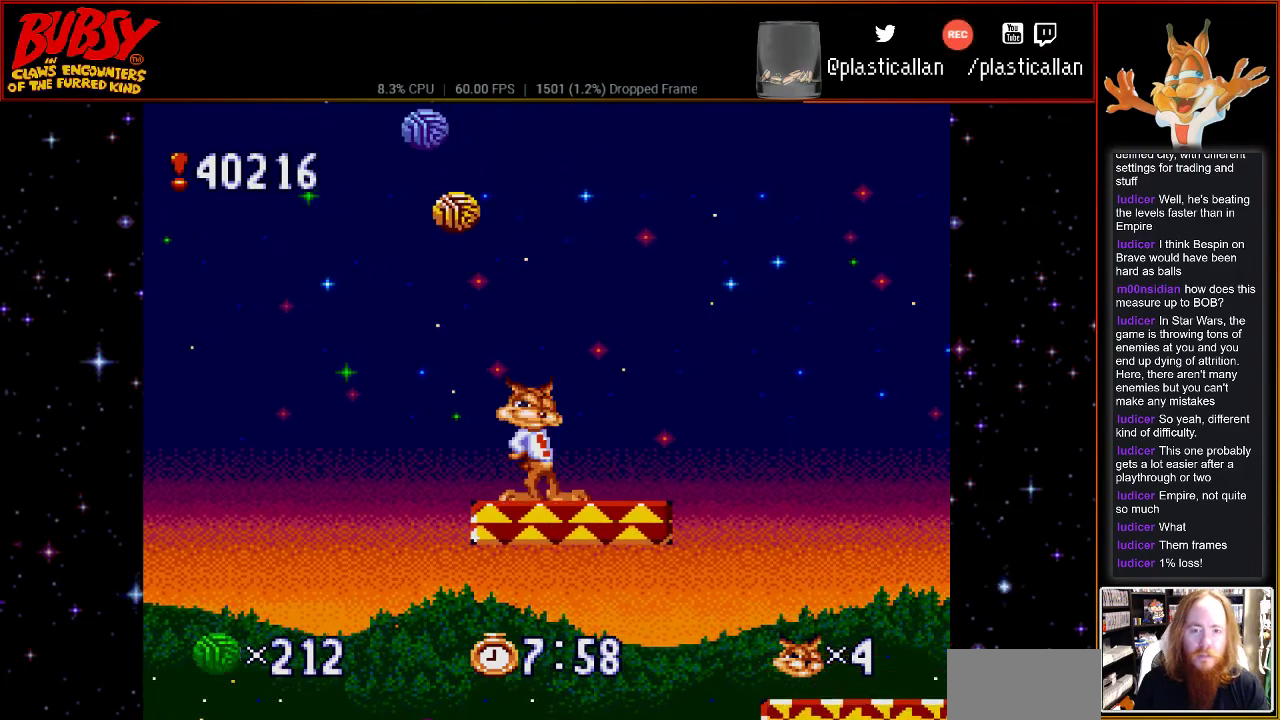
{"buttons": [], "events": []}
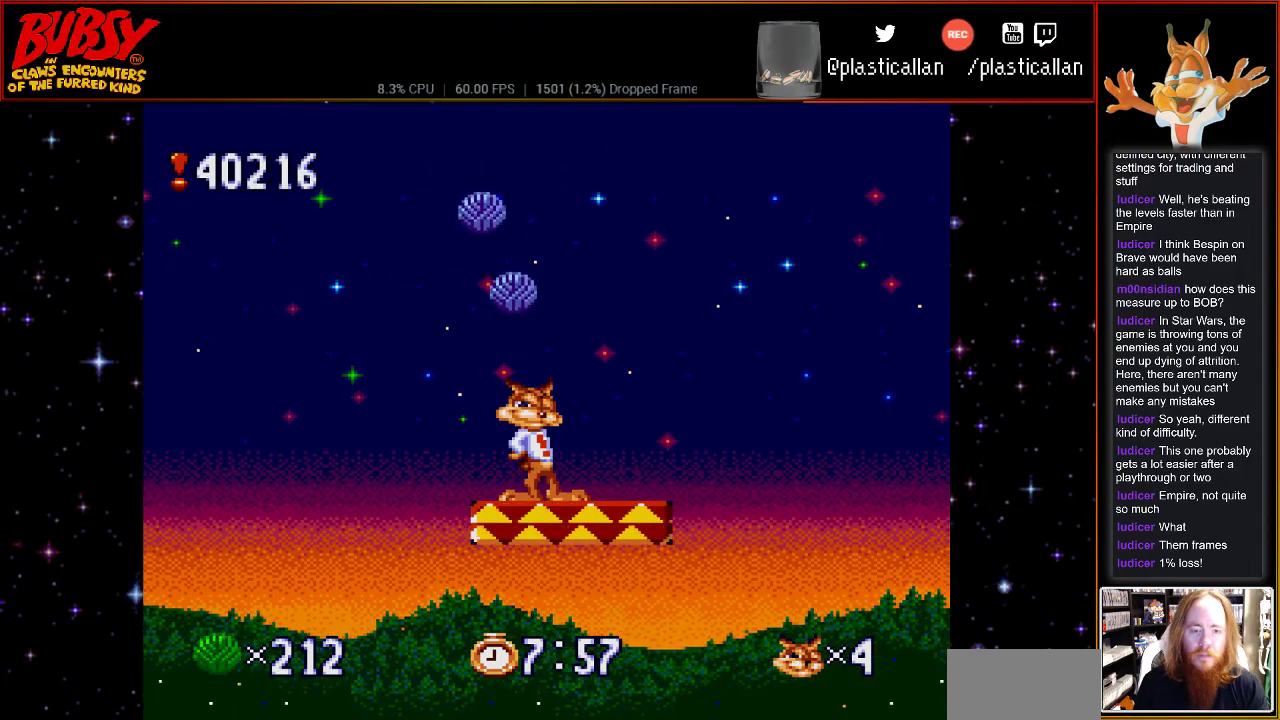
{"buttons": [], "events": [[250, "B", "down"], [367, "B", "up"]]}
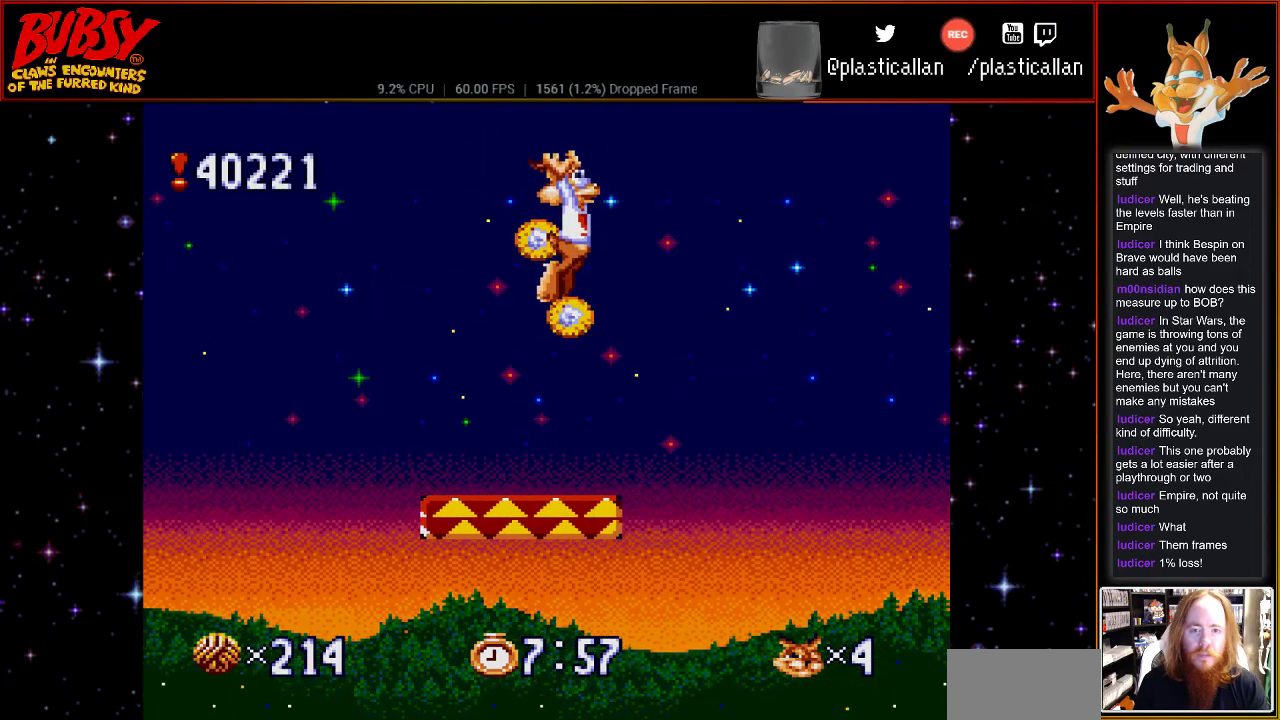
{"buttons": [], "events": [[83, "DPAD_LEFT", "down"], [433, "DPAD_LEFT", "up"]]}
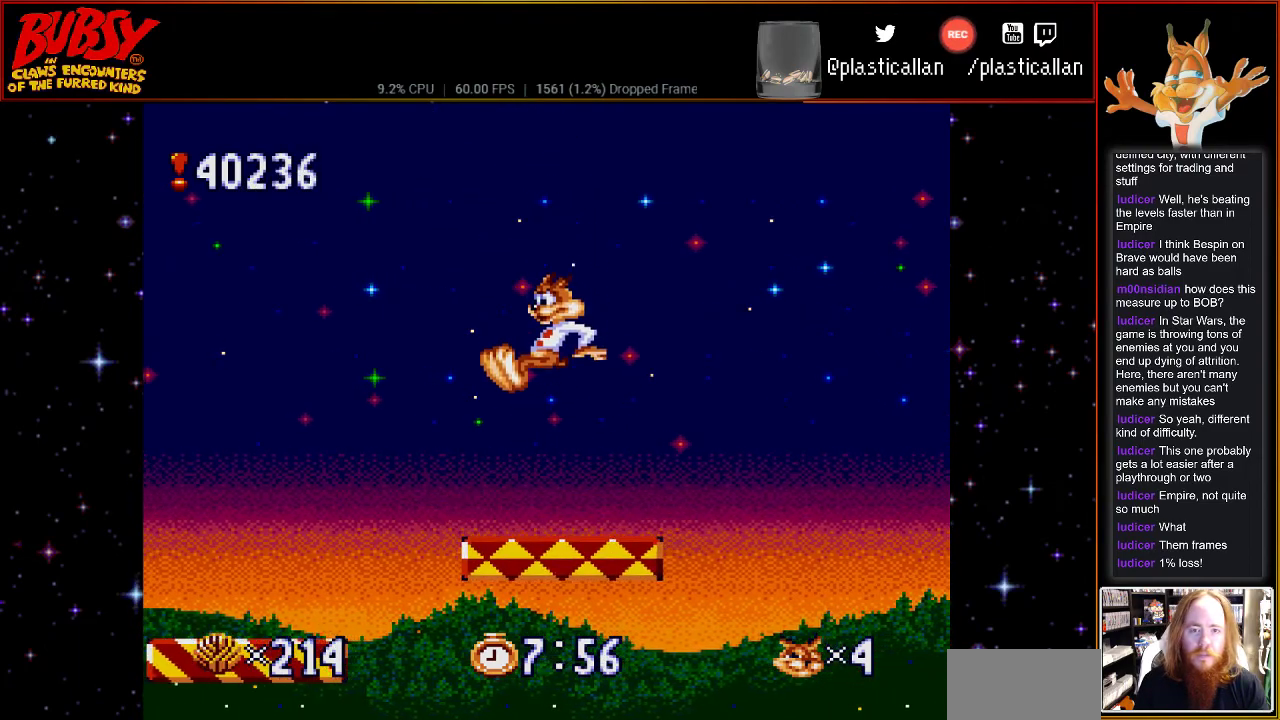
{"buttons": [], "events": [[183, "DPAD_RIGHT", "down"], [250, "DPAD_RIGHT", "up"]]}
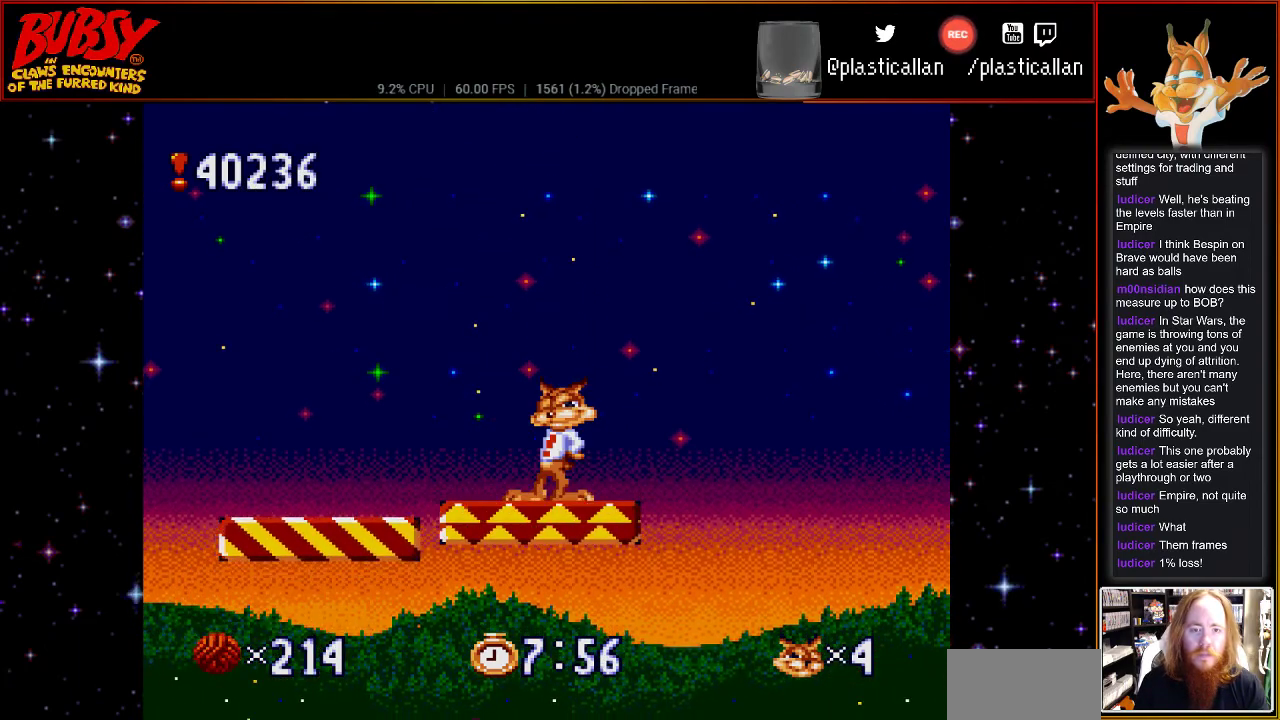
{"buttons": [], "events": []}
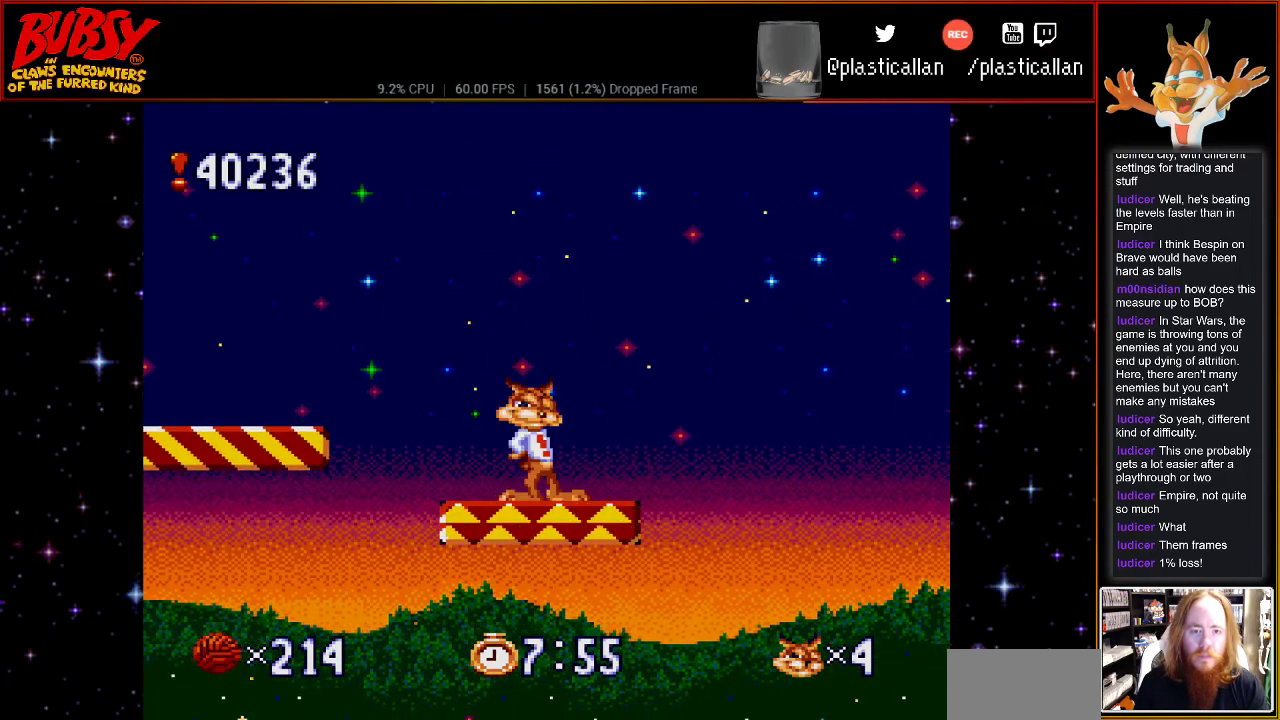
{"buttons": [], "events": []}
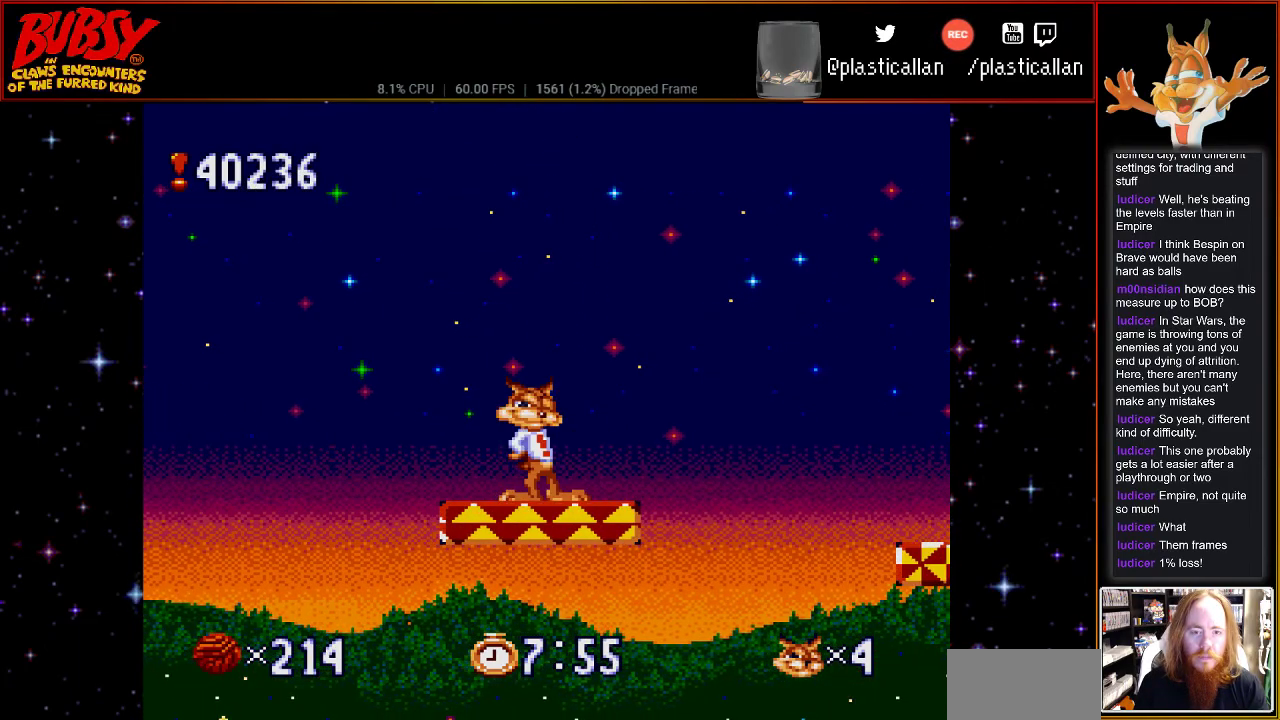
{"buttons": ["B", "DPAD_RIGHT"], "events": [[183, "DPAD_RIGHT", "down"], [367, "B", "down"]]}
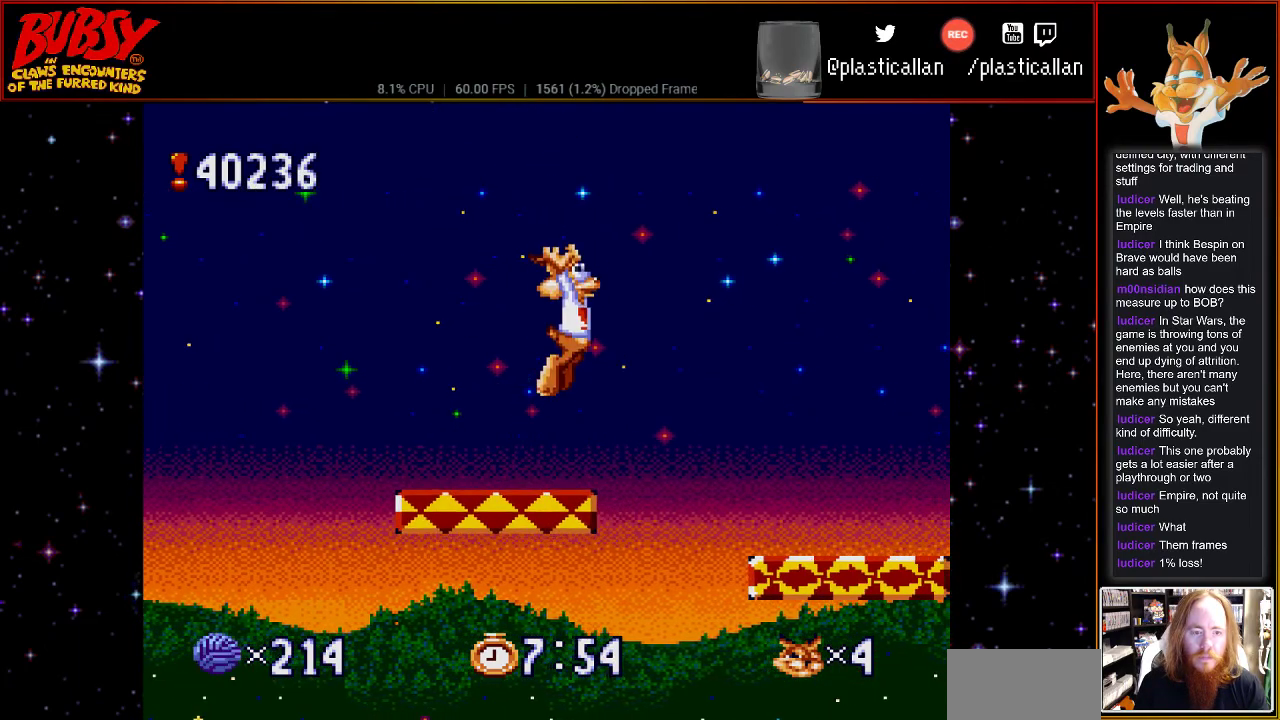
{"buttons": ["DPAD_RIGHT"], "events": [[33, "B", "up"]]}
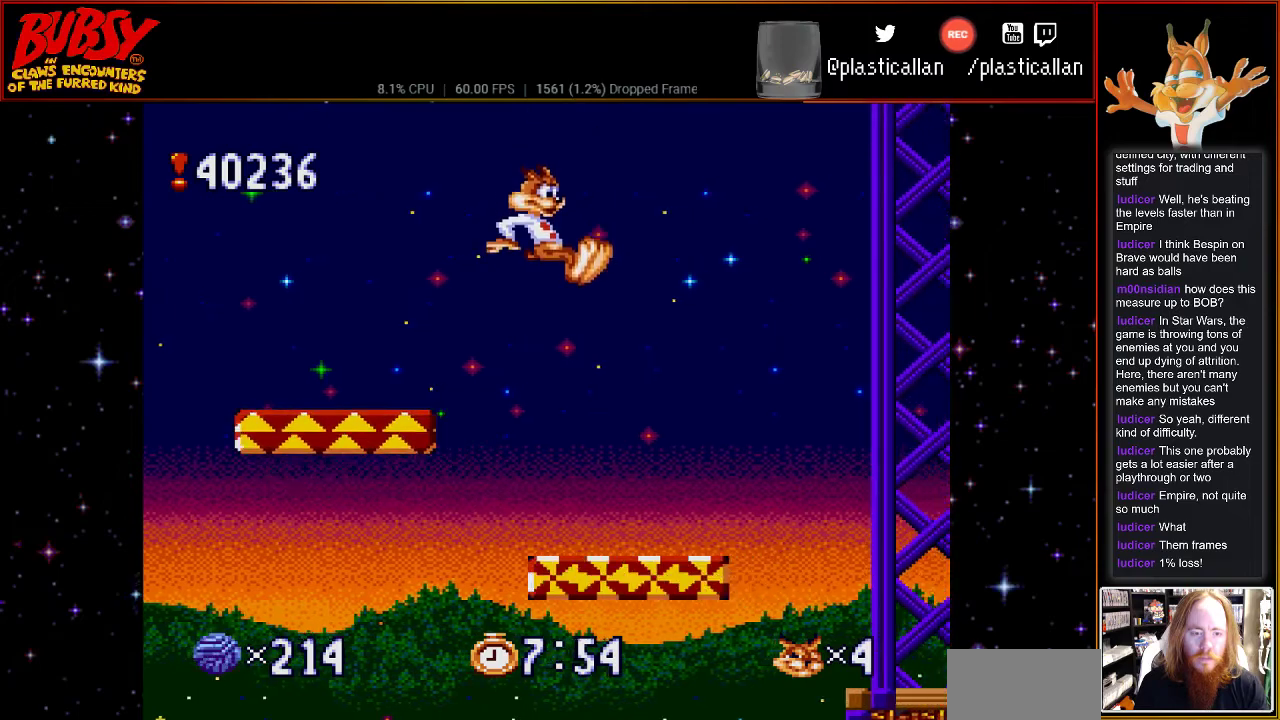
{"buttons": ["B", "DPAD_RIGHT"], "events": [[150, "DPAD_RIGHT", "up"], [467, "B", "down"], [500, "DPAD_RIGHT", "down"]]}
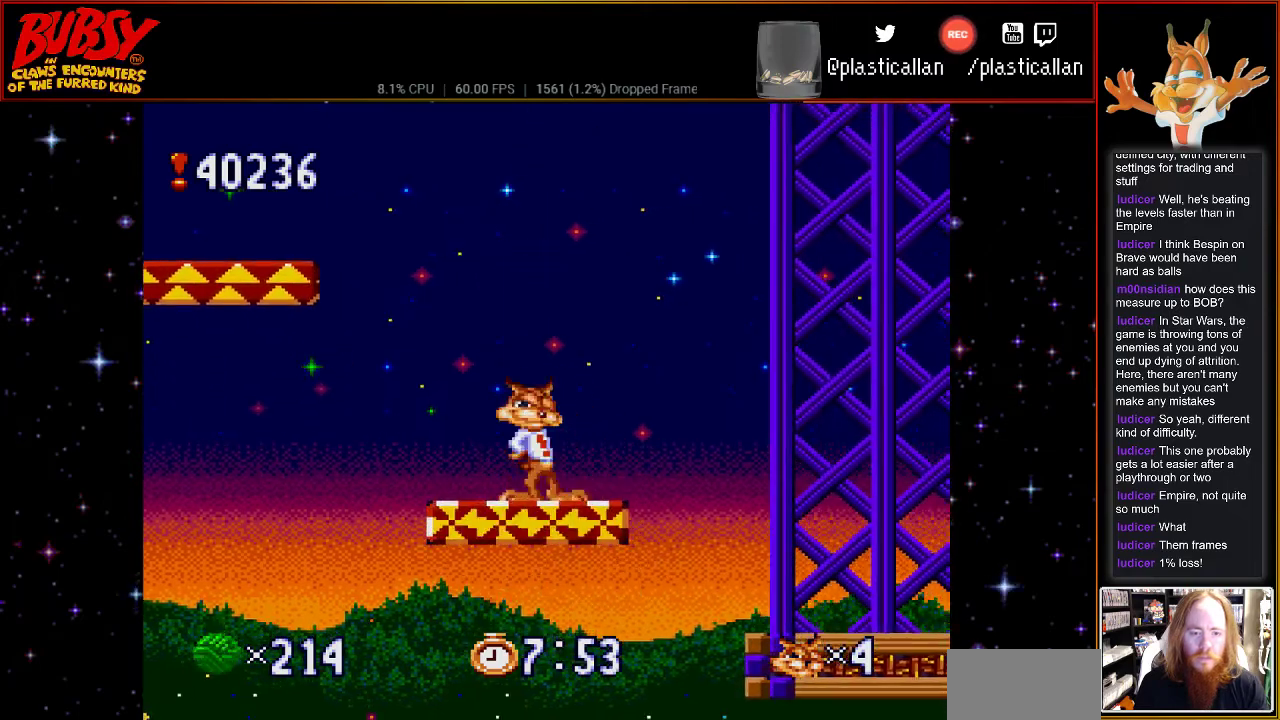
{"buttons": ["DPAD_RIGHT"], "events": [[250, "B", "up"]]}
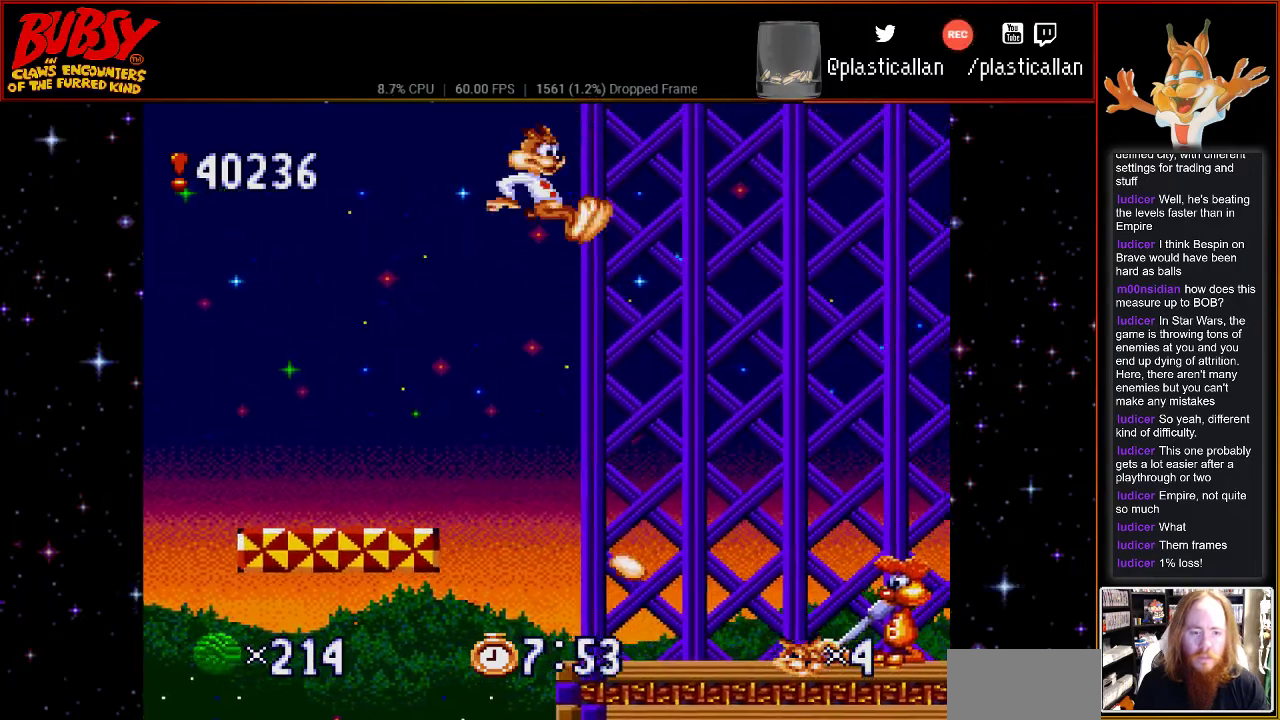
{"buttons": ["Y", "DPAD_RIGHT"], "events": [[217, "Y", "down"]]}
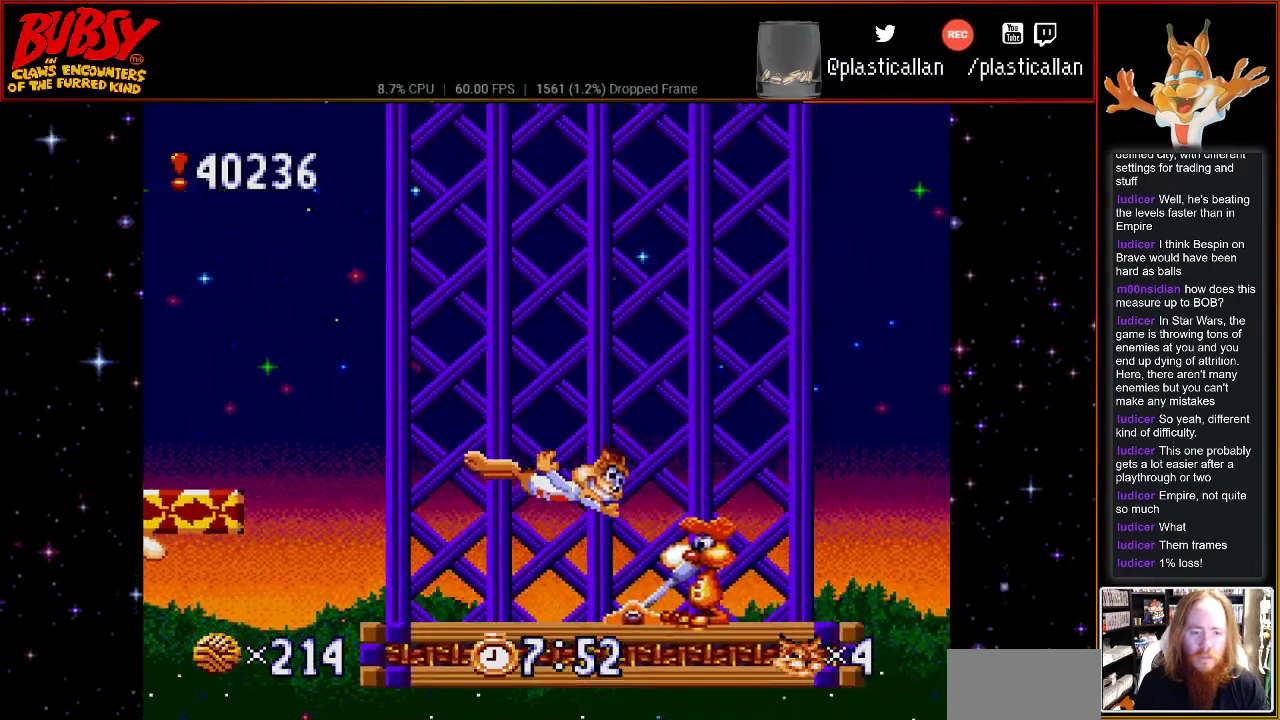
{"buttons": ["B", "DPAD_UP", "DPAD_LEFT"], "events": [[183, "DPAD_LEFT", "down"], [183, "DPAD_RIGHT", "up"], [217, "DPAD_UP", "down"], [250, "Y", "up"], [333, "B", "down"]]}